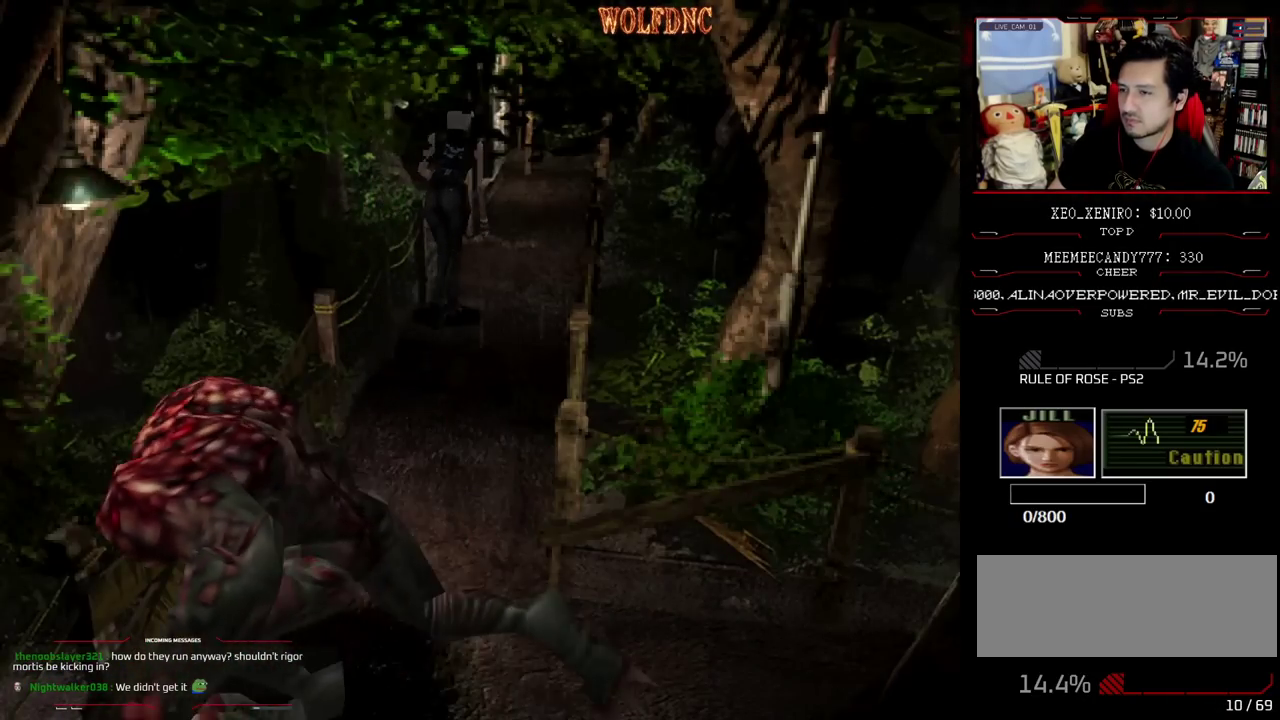
Gameplay with a controller (PlayStation layout); each line is a JSON object with the inputs held at the frame after it. "events" lists button and stick changes between this image and that frame as [ms after this image, input, new state], when the widget could be followed in between. Not read: L3 R3.
{"buttons": ["SQUARE", "DPAD_UP"], "events": []}
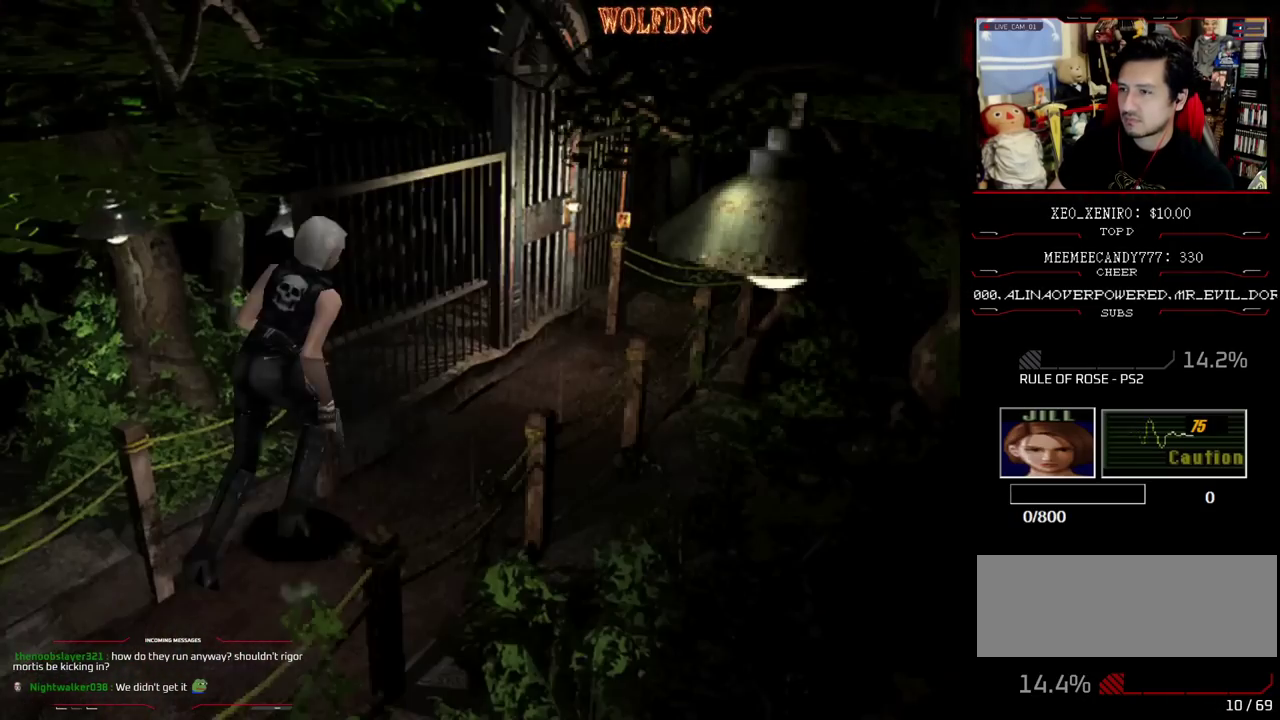
{"buttons": ["SQUARE", "DPAD_UP", "DPAD_LEFT"], "events": [[283, "DPAD_LEFT", "down"], [367, "DPAD_LEFT", "up"], [467, "DPAD_LEFT", "down"]]}
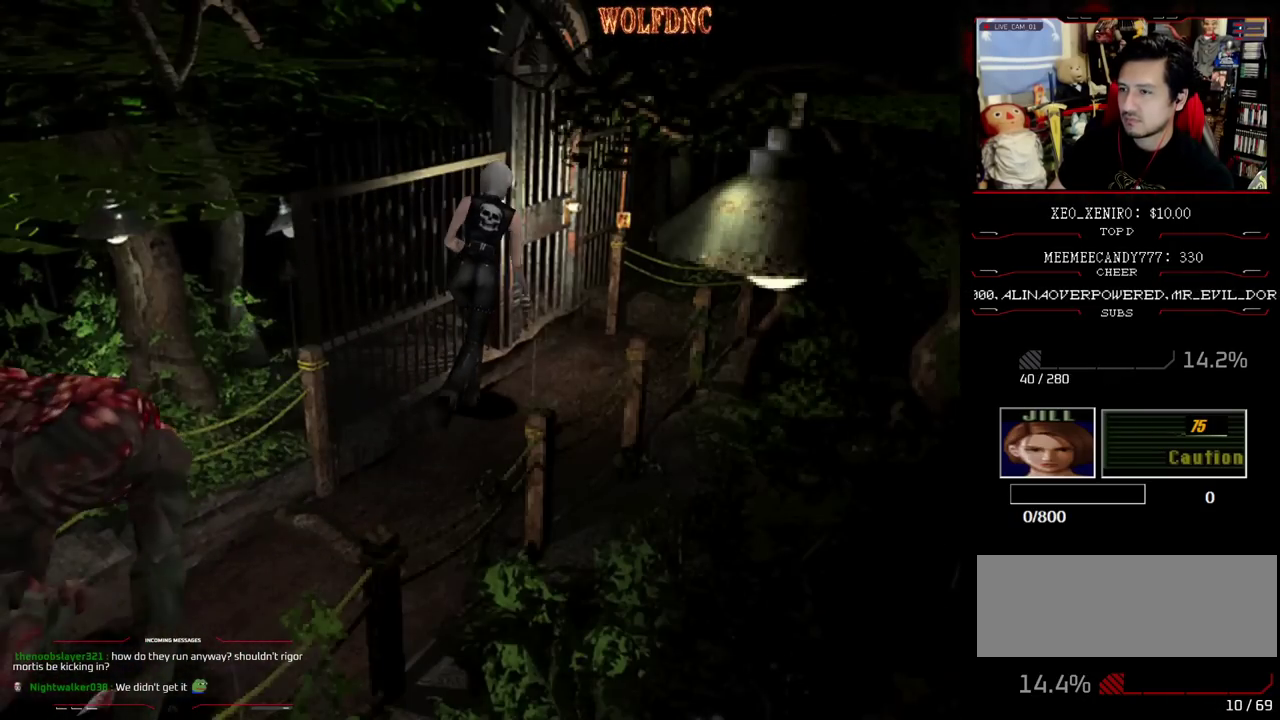
{"buttons": ["CROSS", "SQUARE", "DPAD_UP"], "events": [[200, "CROSS", "down"], [300, "DPAD_LEFT", "up"]]}
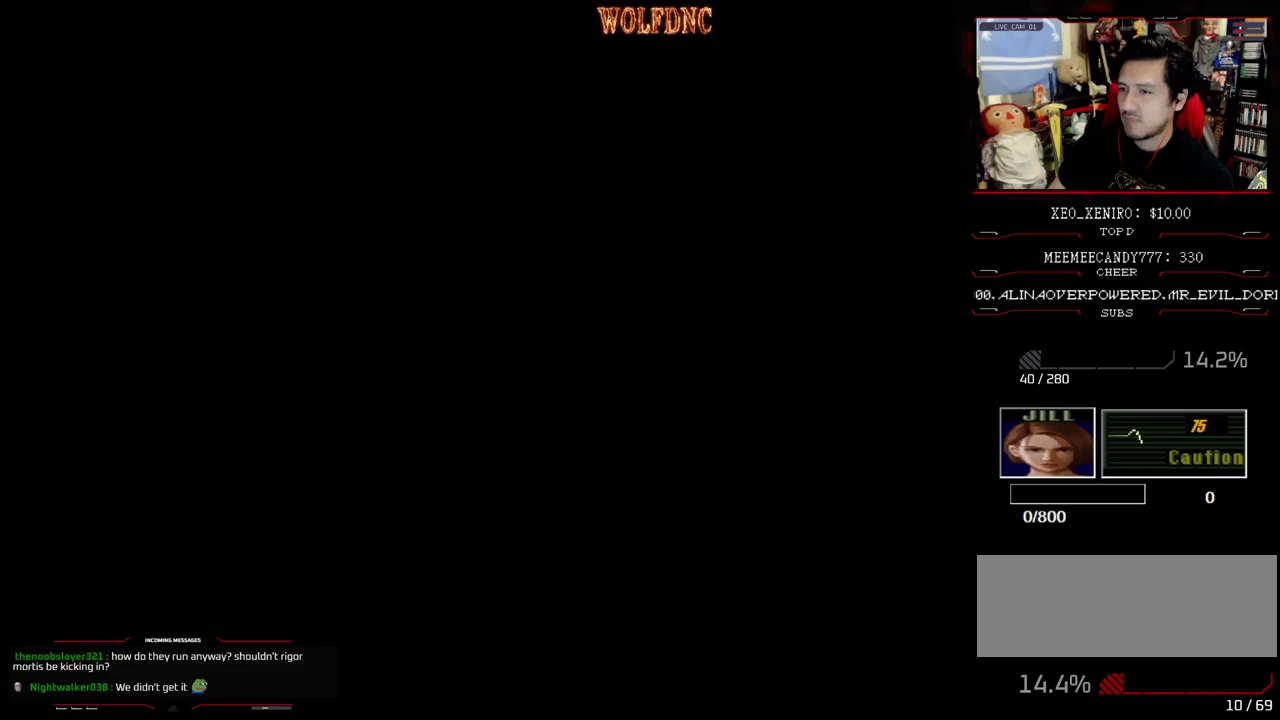
{"buttons": [], "events": [[167, "CROSS", "up"], [217, "DPAD_UP", "up"], [217, "SQUARE", "up"]]}
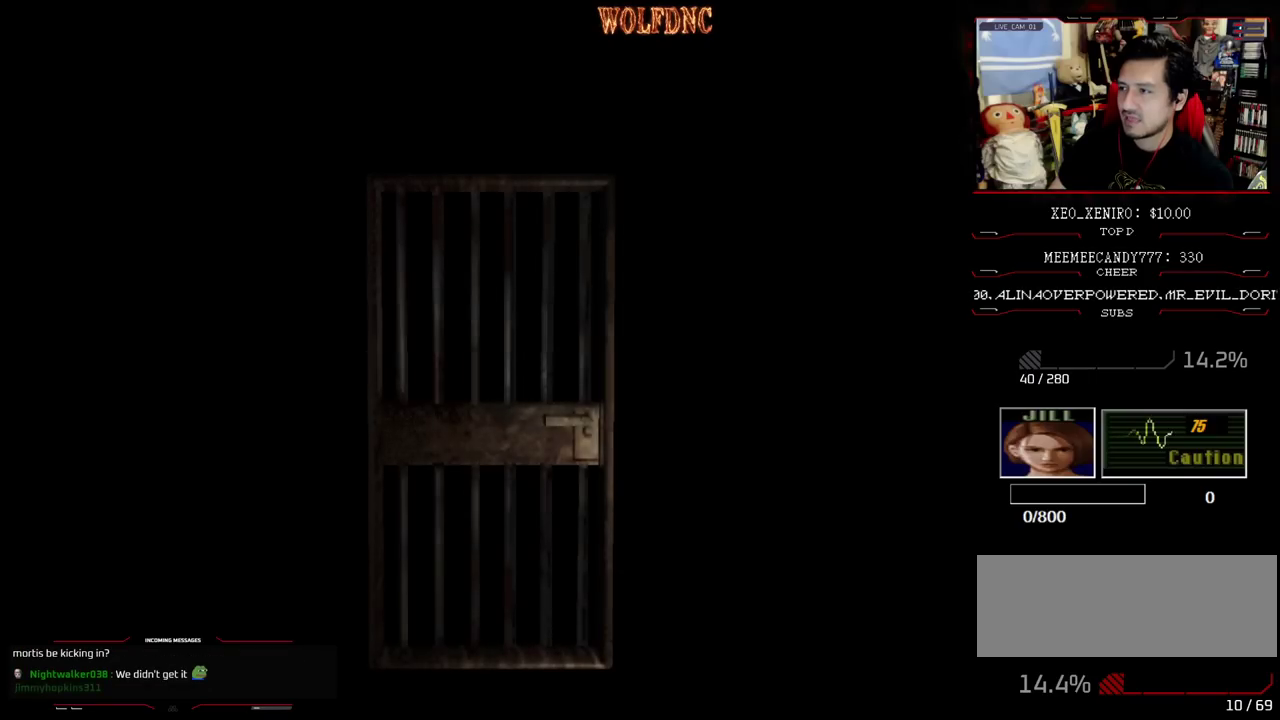
{"buttons": [], "events": []}
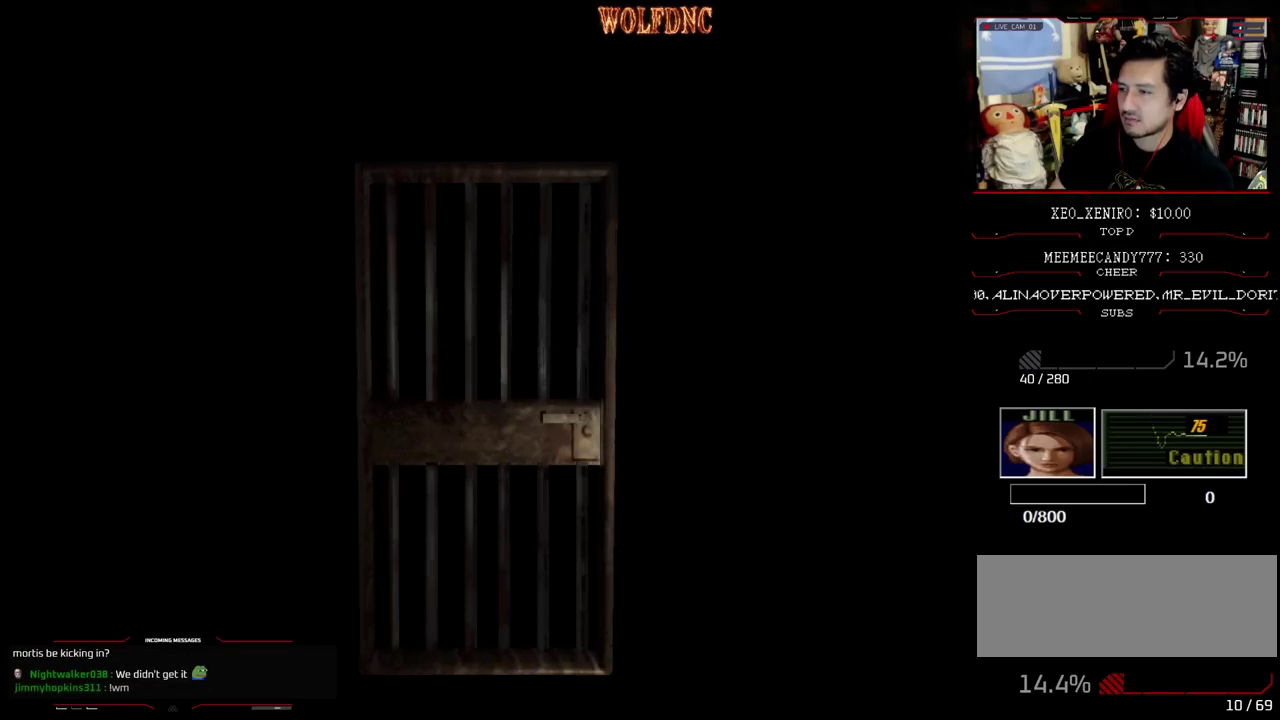
{"buttons": ["SQUARE", "DPAD_UP", "DPAD_LEFT"], "events": [[67, "SELECT", "down"], [150, "SELECT", "up"], [250, "DPAD_UP", "down"], [300, "SQUARE", "down"], [483, "DPAD_LEFT", "down"]]}
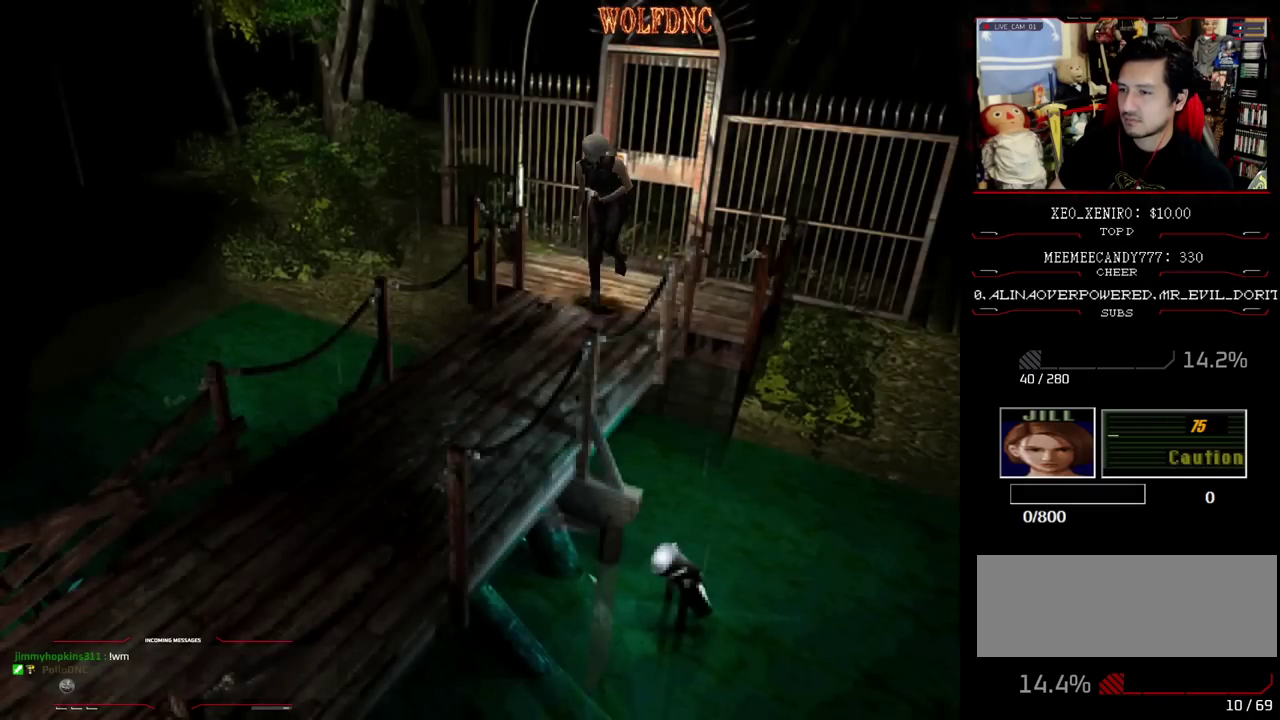
{"buttons": ["SQUARE", "DPAD_UP", "DPAD_RIGHT"], "events": [[117, "DPAD_LEFT", "up"], [350, "DPAD_RIGHT", "down"]]}
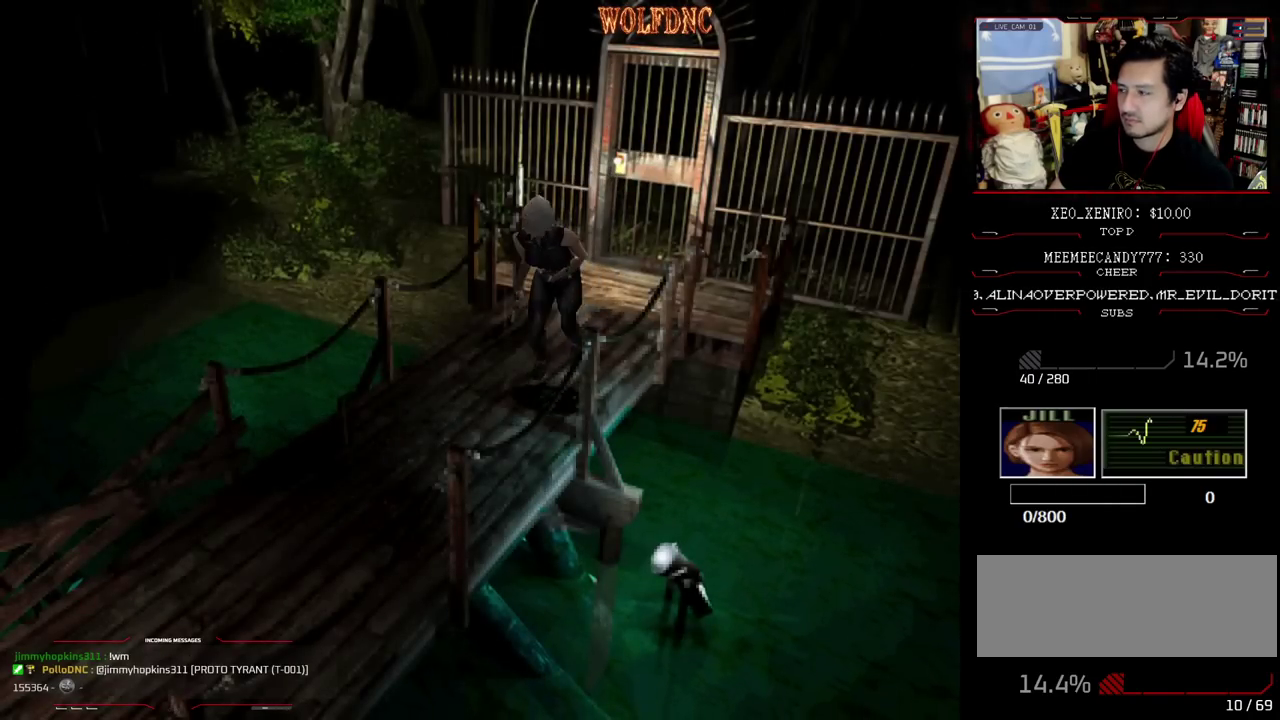
{"buttons": ["SQUARE", "DPAD_UP"], "events": [[83, "DPAD_RIGHT", "up"]]}
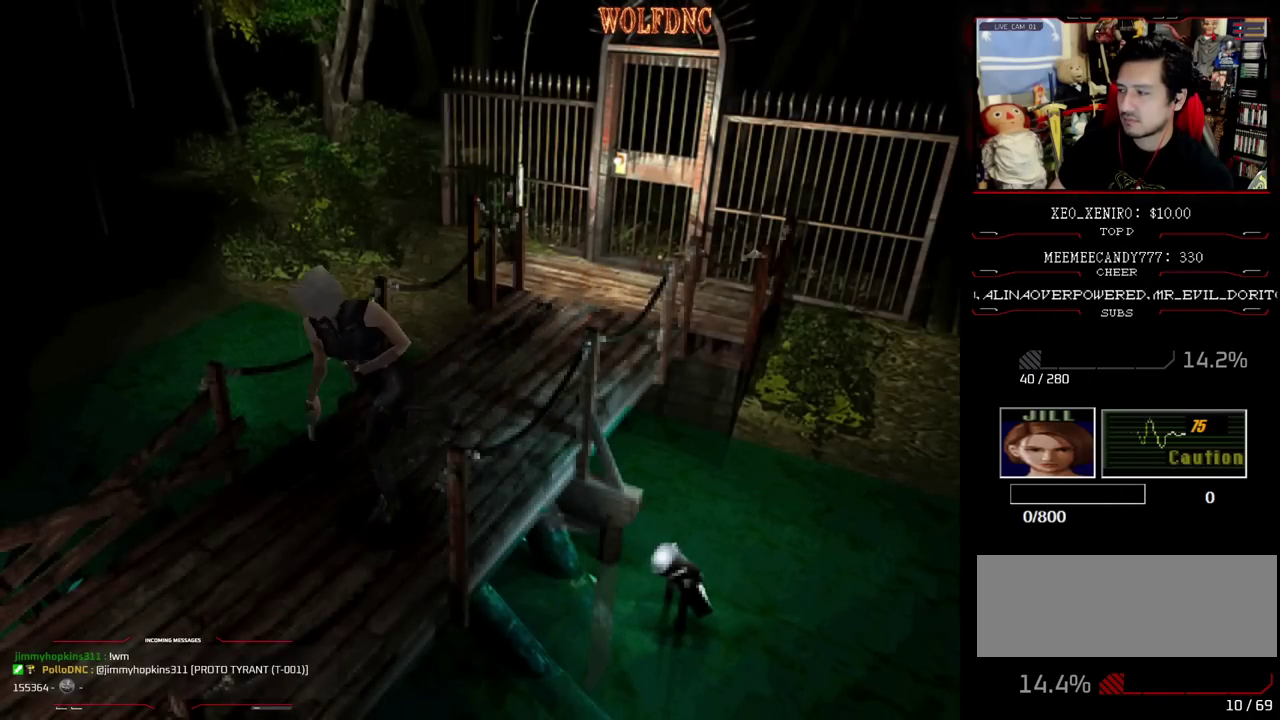
{"buttons": ["SQUARE", "DPAD_UP"], "events": []}
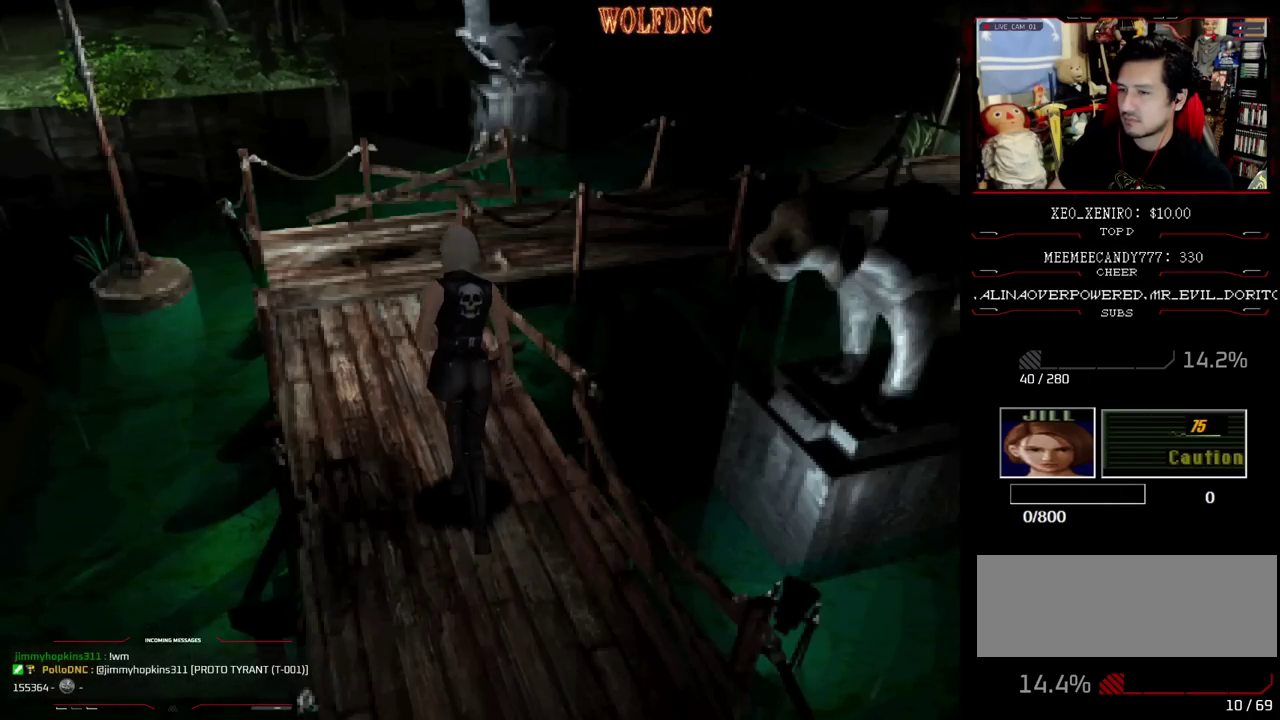
{"buttons": ["SQUARE", "DPAD_UP"], "events": []}
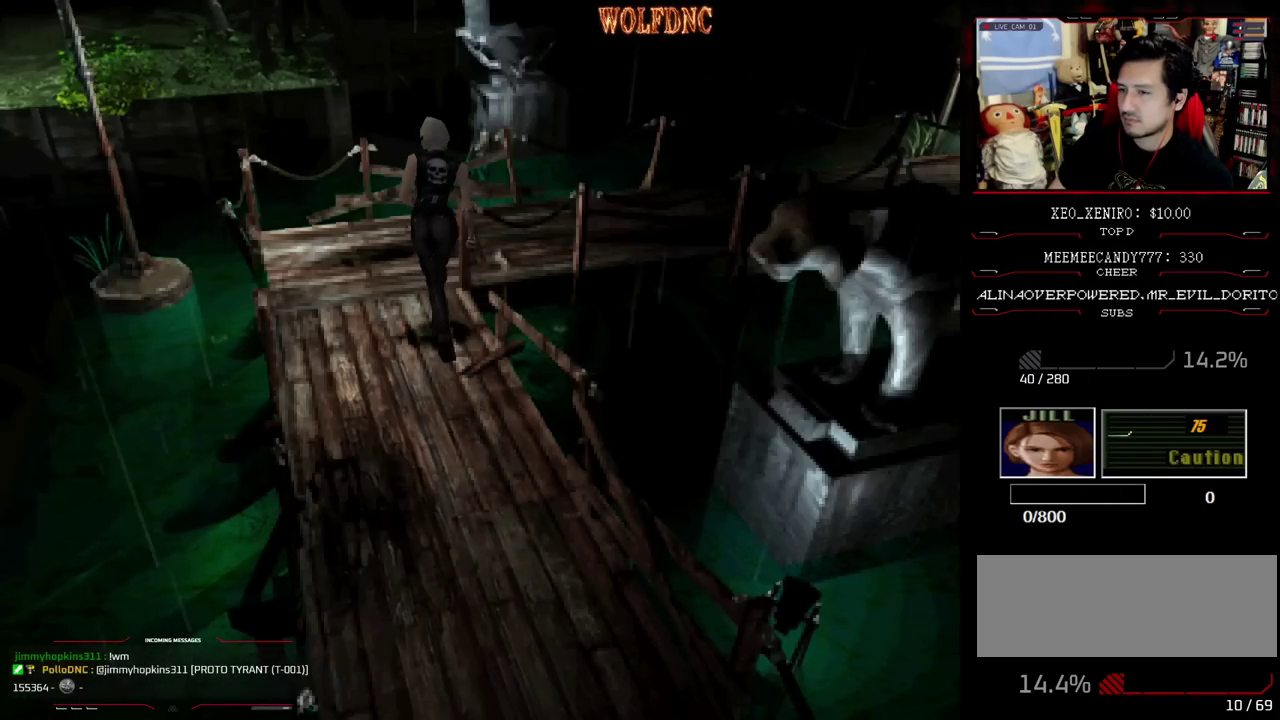
{"buttons": ["SQUARE", "DPAD_UP", "DPAD_RIGHT"], "events": [[50, "DPAD_RIGHT", "down"]]}
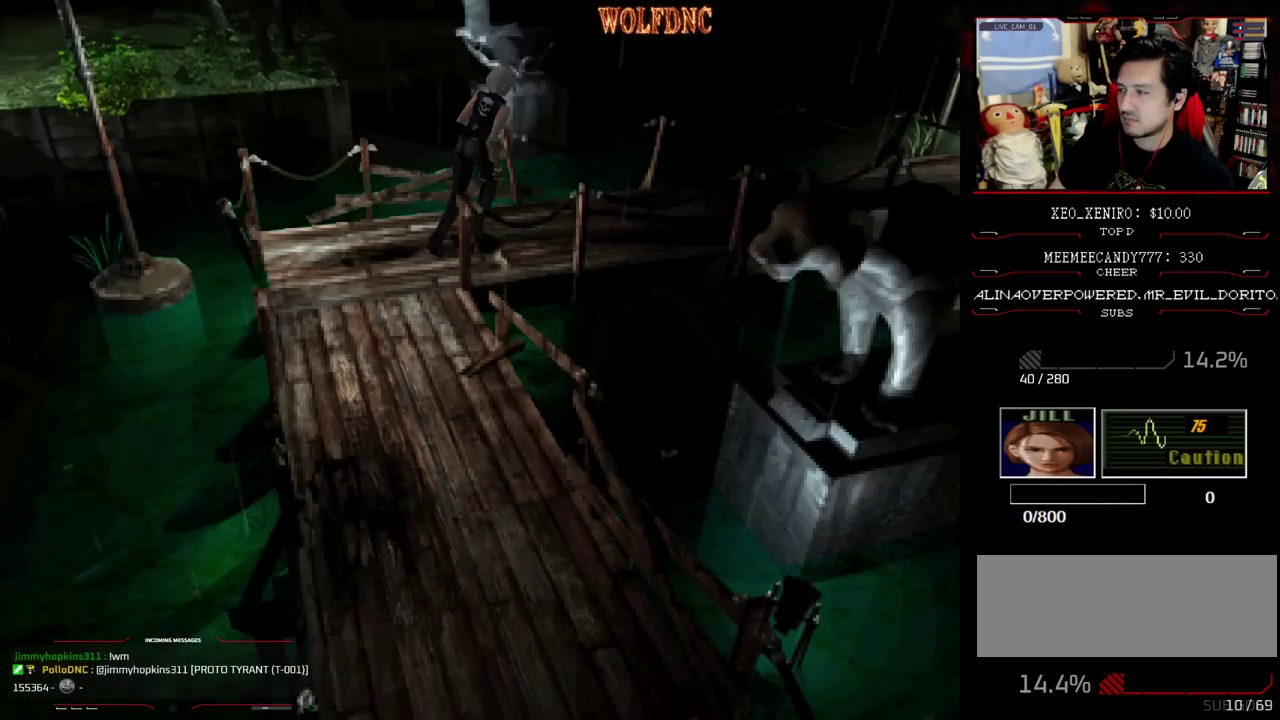
{"buttons": ["SQUARE", "DPAD_UP"], "events": [[150, "DPAD_RIGHT", "up"]]}
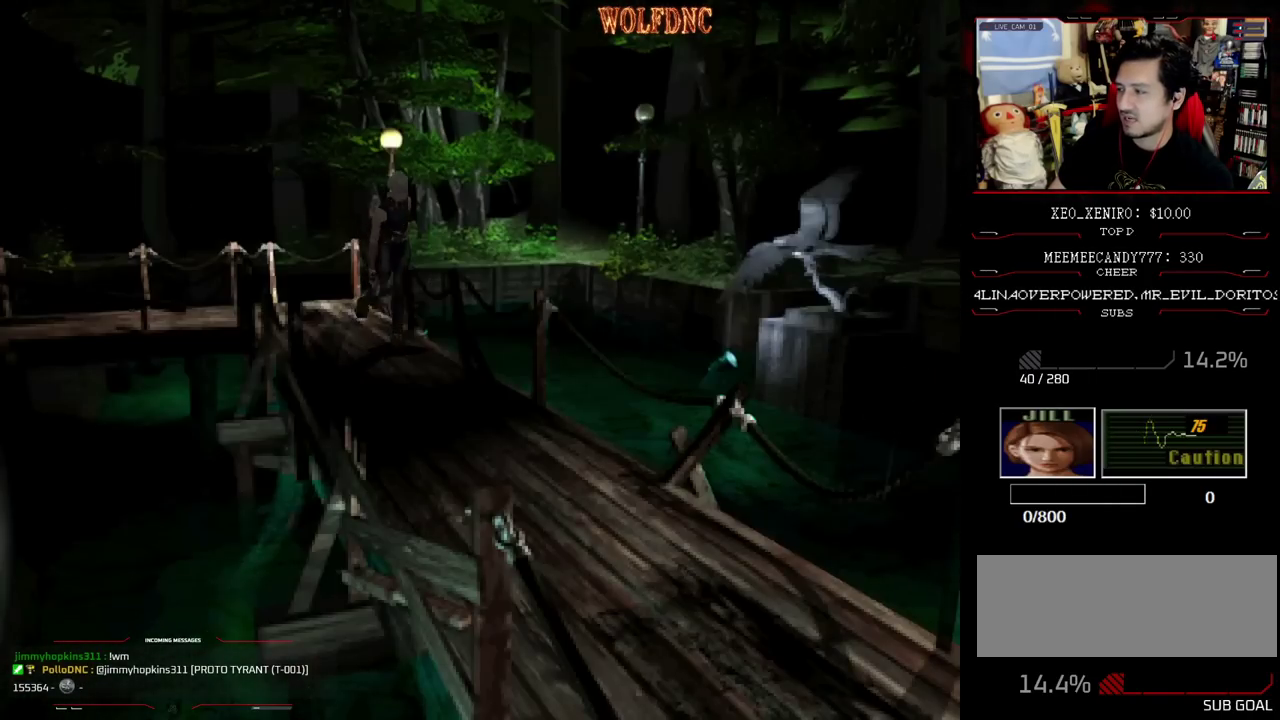
{"buttons": ["SQUARE", "DPAD_UP"], "events": []}
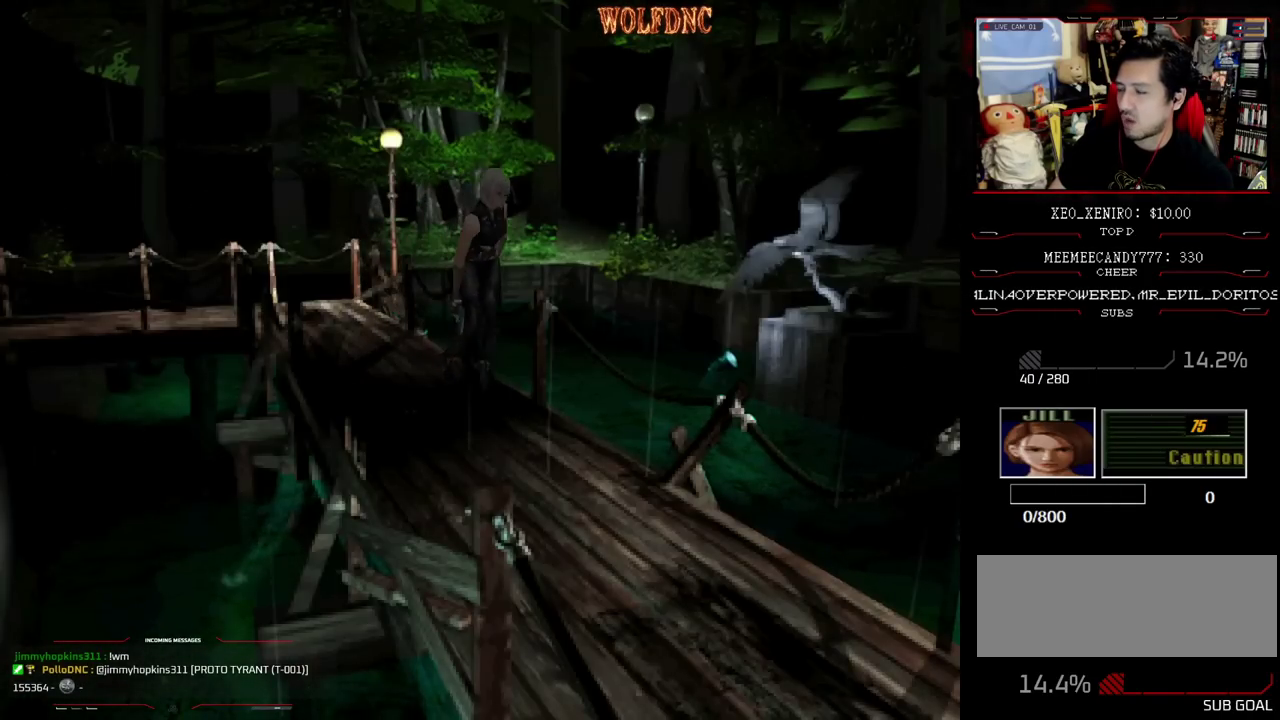
{"buttons": ["SQUARE", "DPAD_UP"], "events": [[367, "DPAD_RIGHT", "down"], [467, "DPAD_RIGHT", "up"]]}
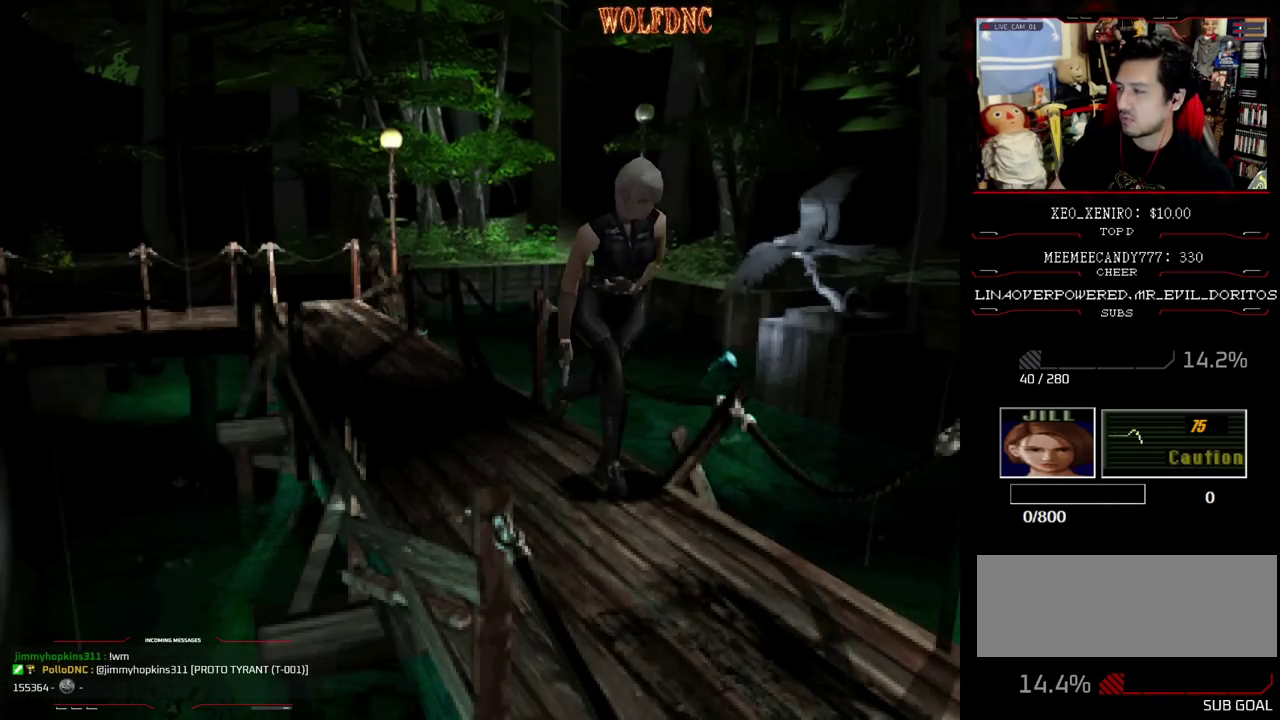
{"buttons": ["SQUARE", "DPAD_UP"], "events": []}
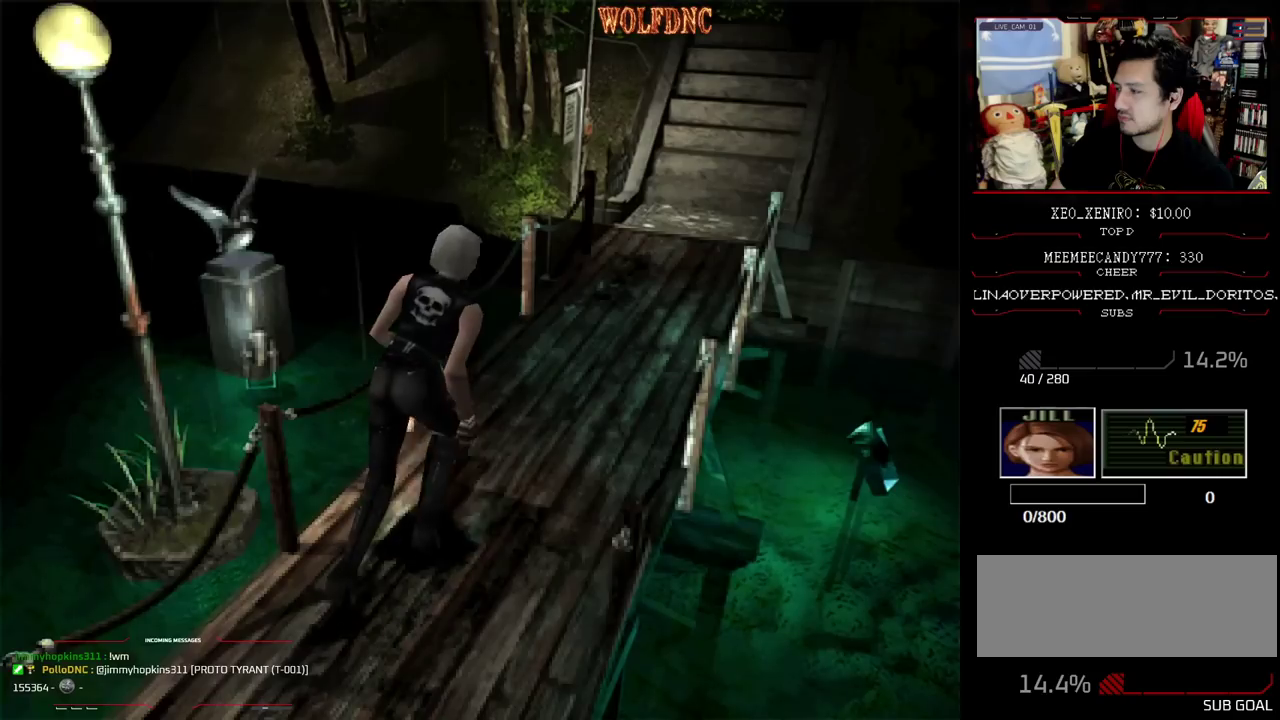
{"buttons": ["SQUARE", "DPAD_UP"], "events": []}
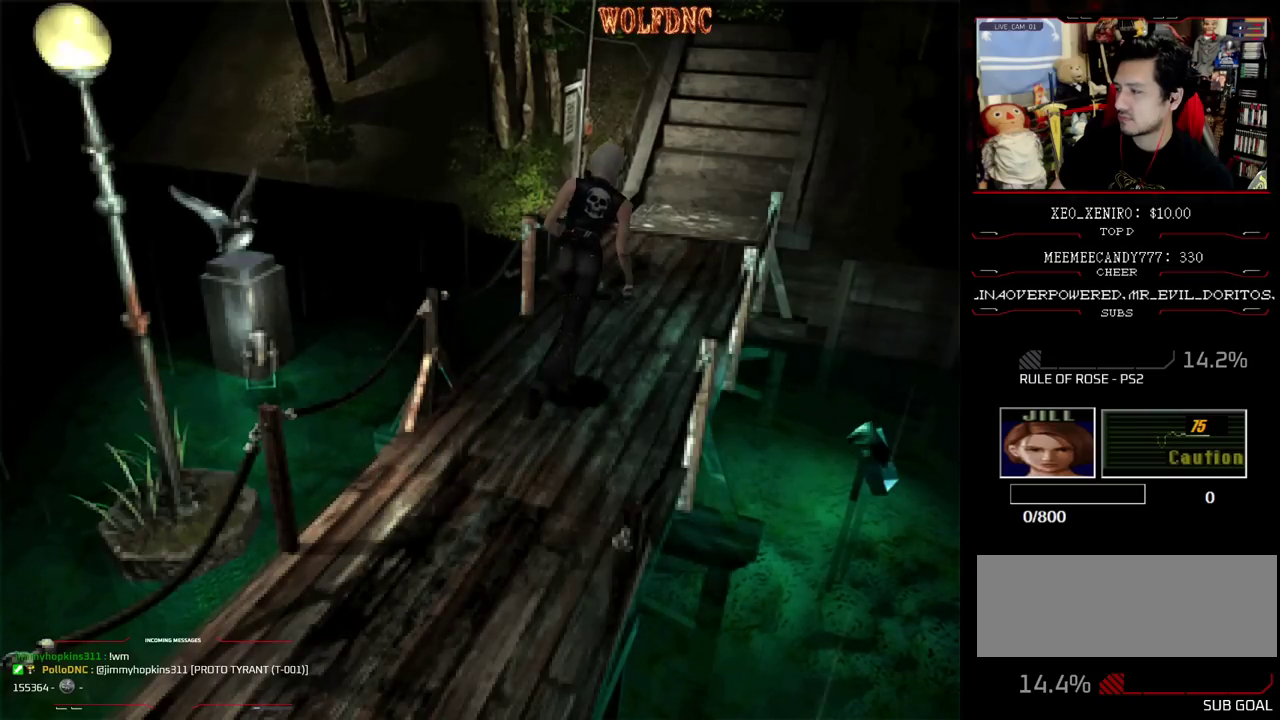
{"buttons": ["CROSS", "SQUARE", "DPAD_UP"], "events": [[467, "CROSS", "down"]]}
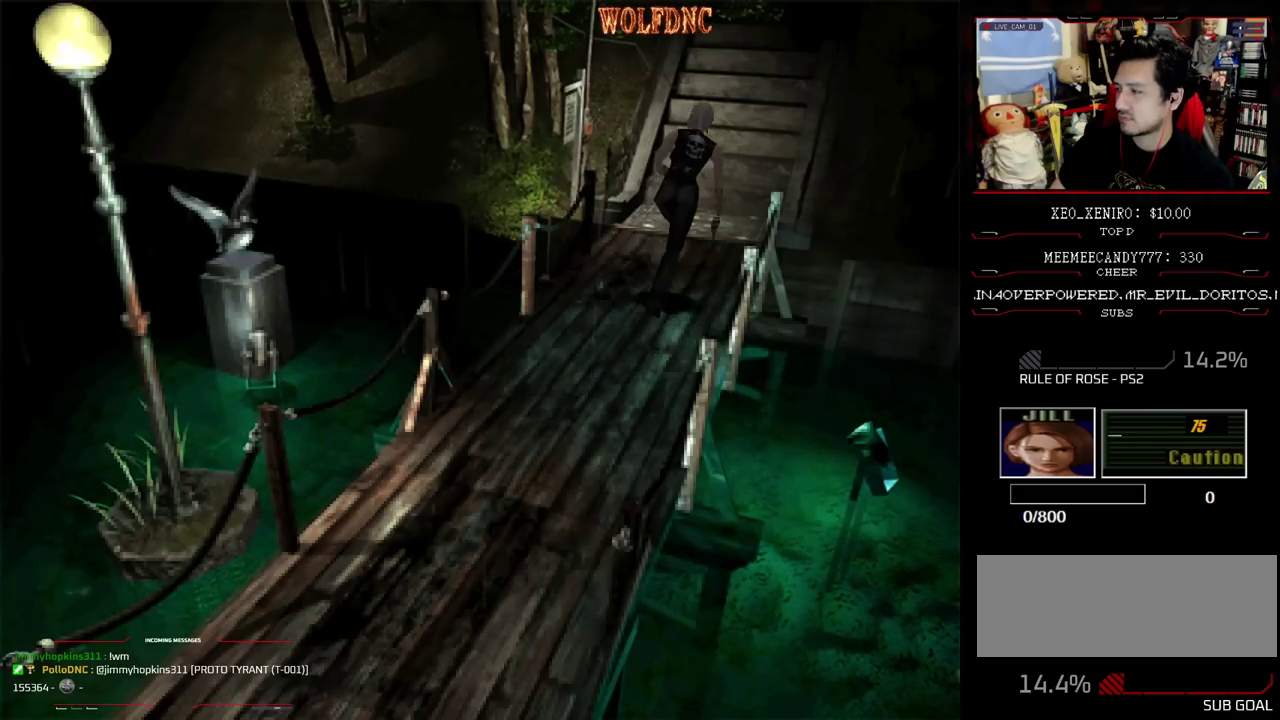
{"buttons": ["CROSS", "SQUARE", "DPAD_UP"], "events": []}
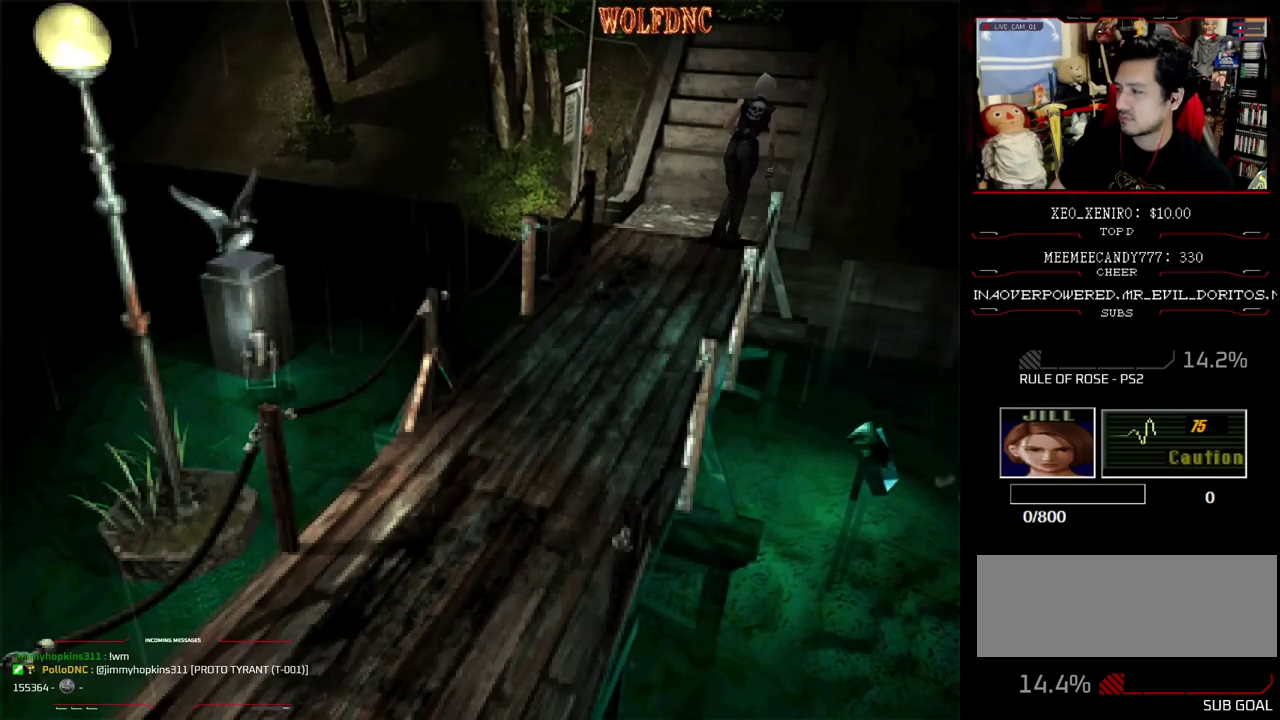
{"buttons": ["CROSS", "SQUARE", "DPAD_UP"], "events": []}
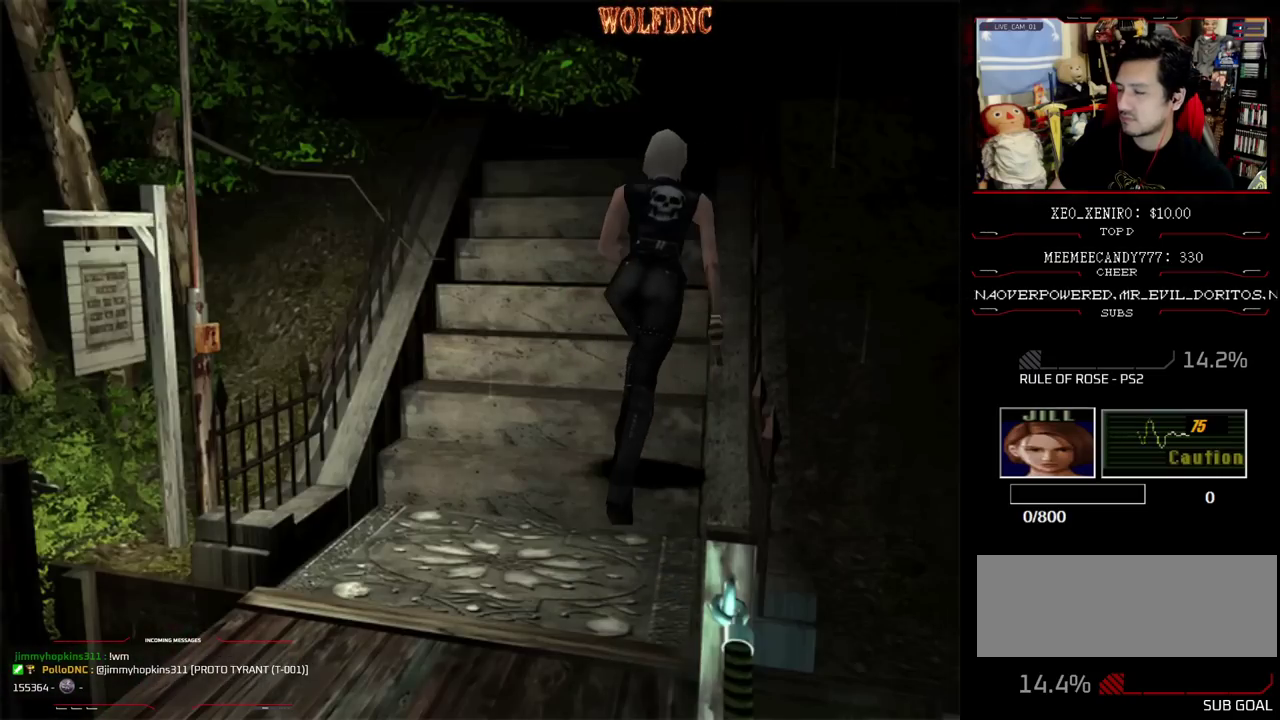
{"buttons": ["SQUARE", "DPAD_UP"], "events": [[367, "CROSS", "up"]]}
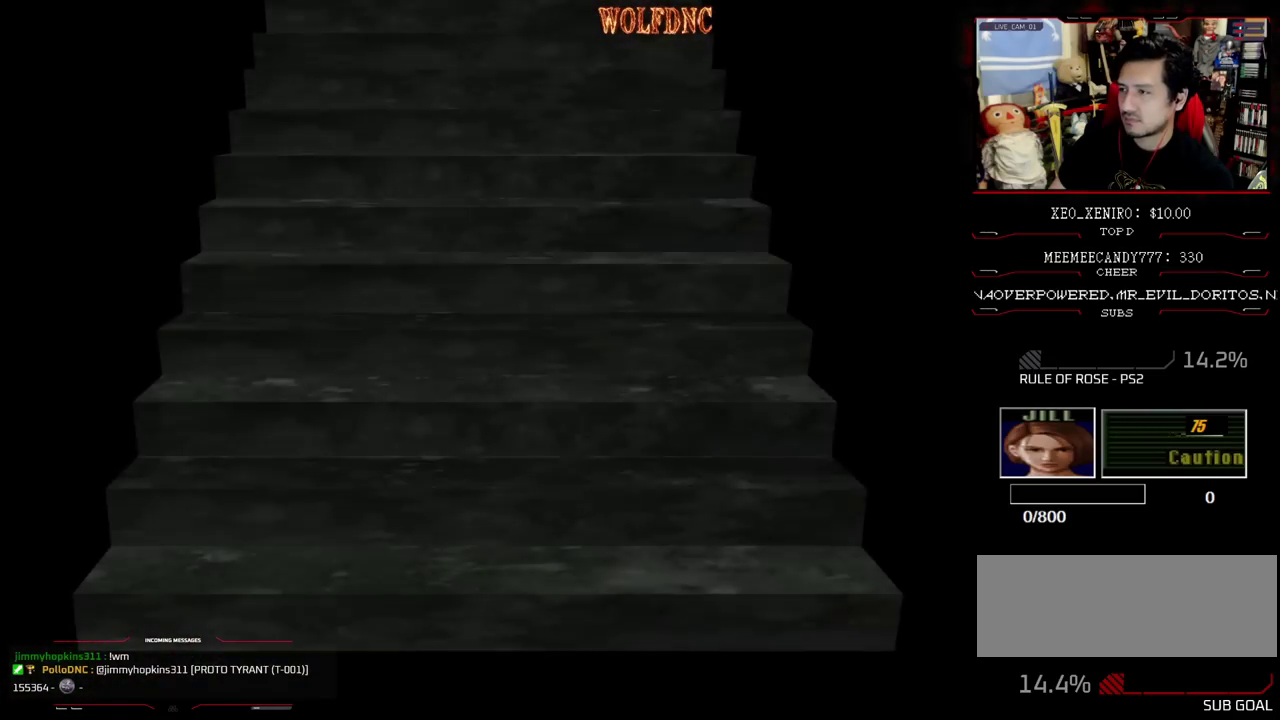
{"buttons": ["SQUARE", "DPAD_UP"], "events": []}
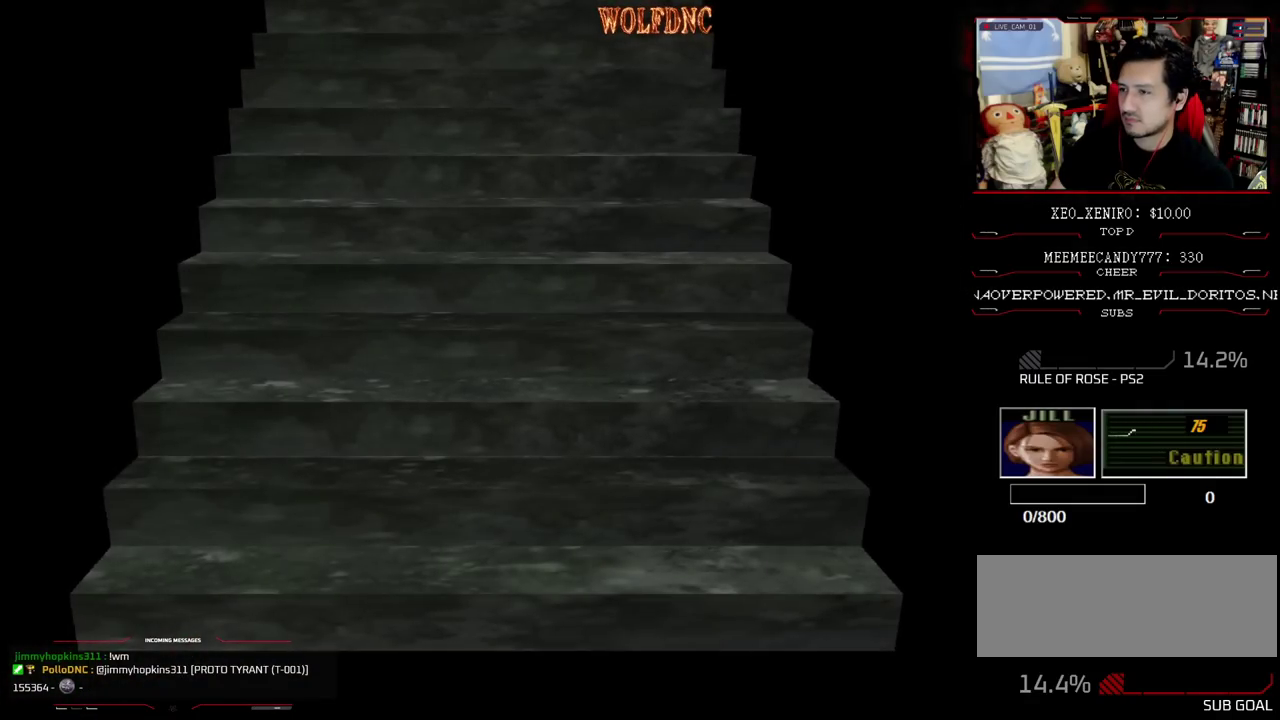
{"buttons": ["SQUARE", "DPAD_UP"], "events": [[267, "SELECT", "down"], [350, "SELECT", "up"], [400, "DPAD_LEFT", "down"], [450, "DPAD_LEFT", "up"]]}
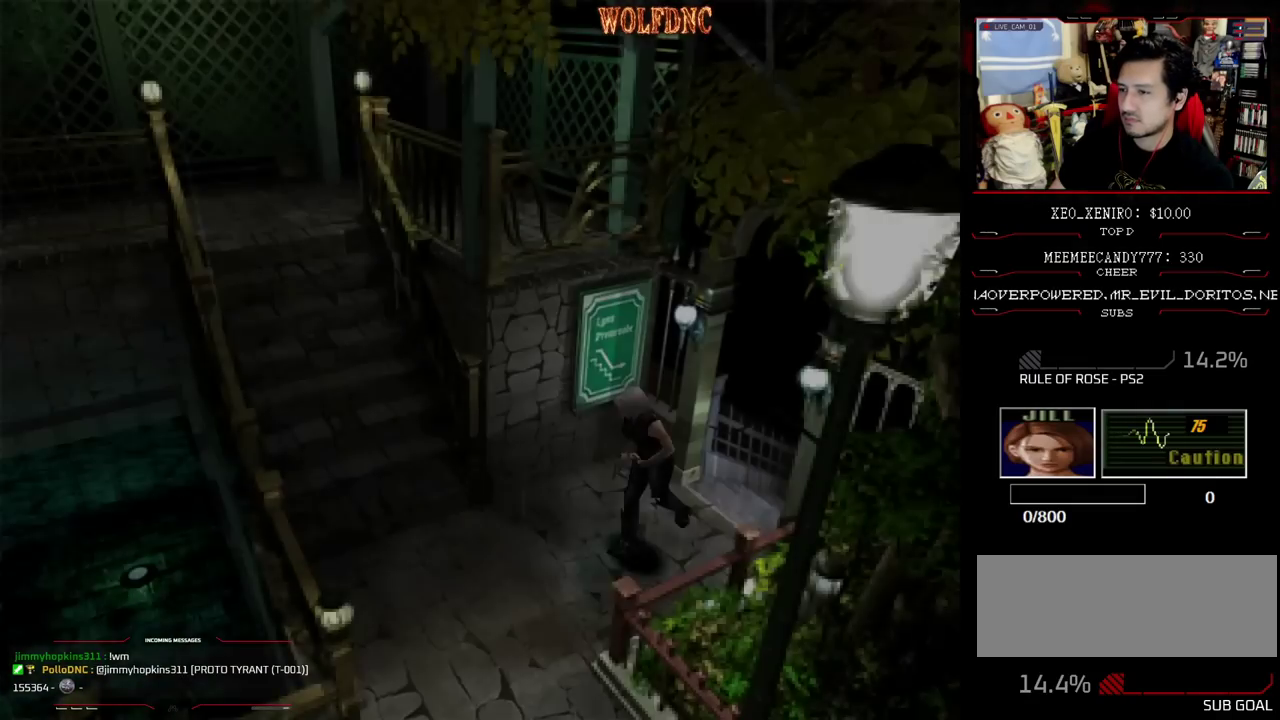
{"buttons": ["SQUARE", "DPAD_UP", "DPAD_LEFT"], "events": [[83, "DPAD_LEFT", "down"]]}
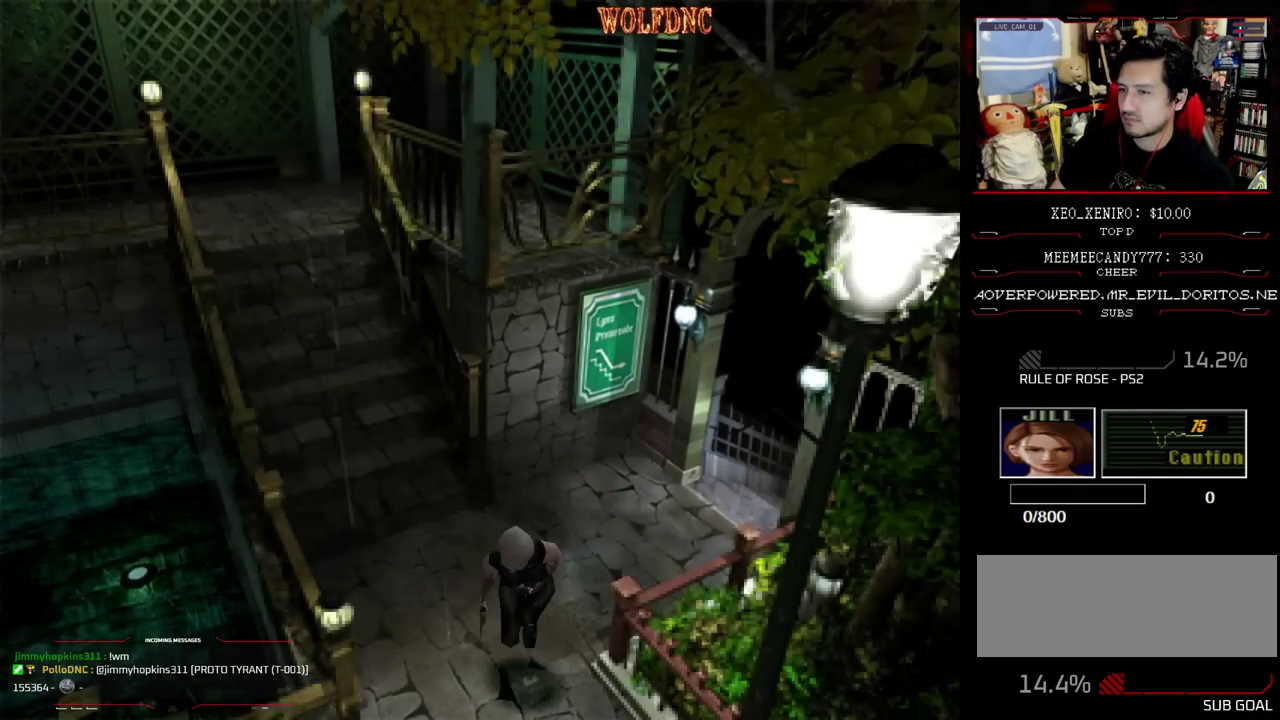
{"buttons": ["SQUARE", "DPAD_UP"], "events": [[150, "DPAD_LEFT", "up"]]}
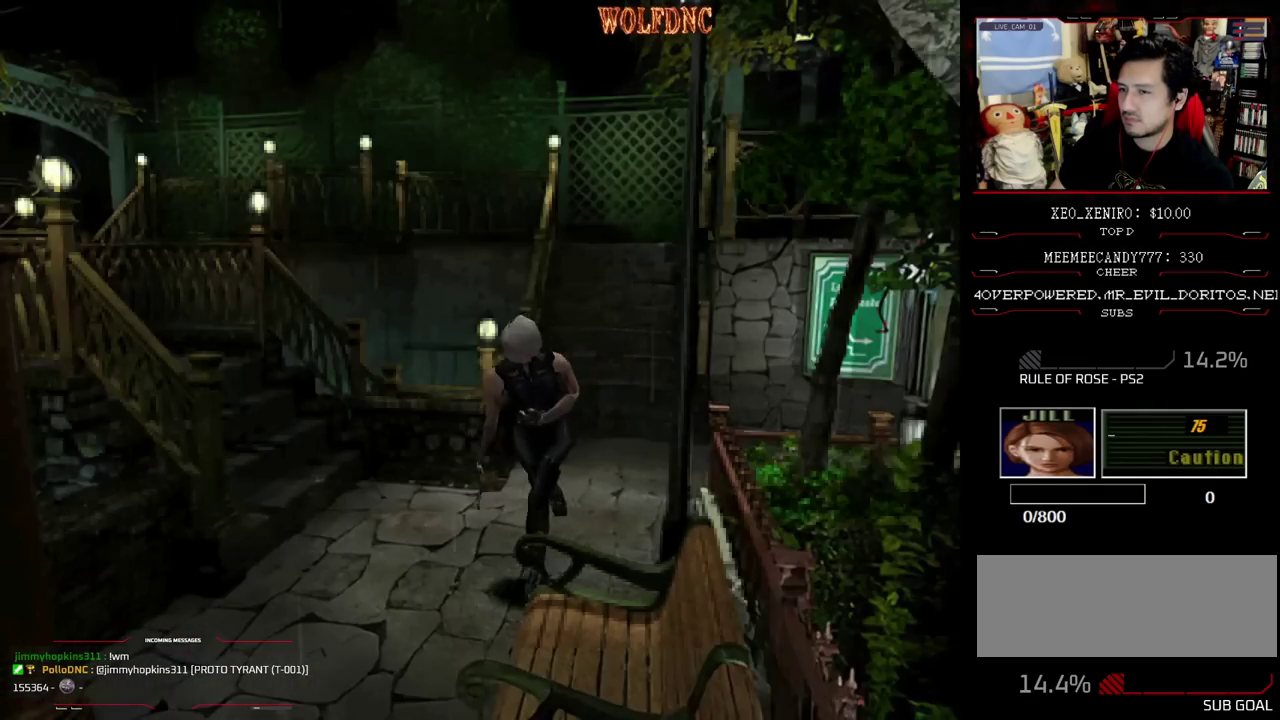
{"buttons": ["SQUARE", "DPAD_UP"], "events": []}
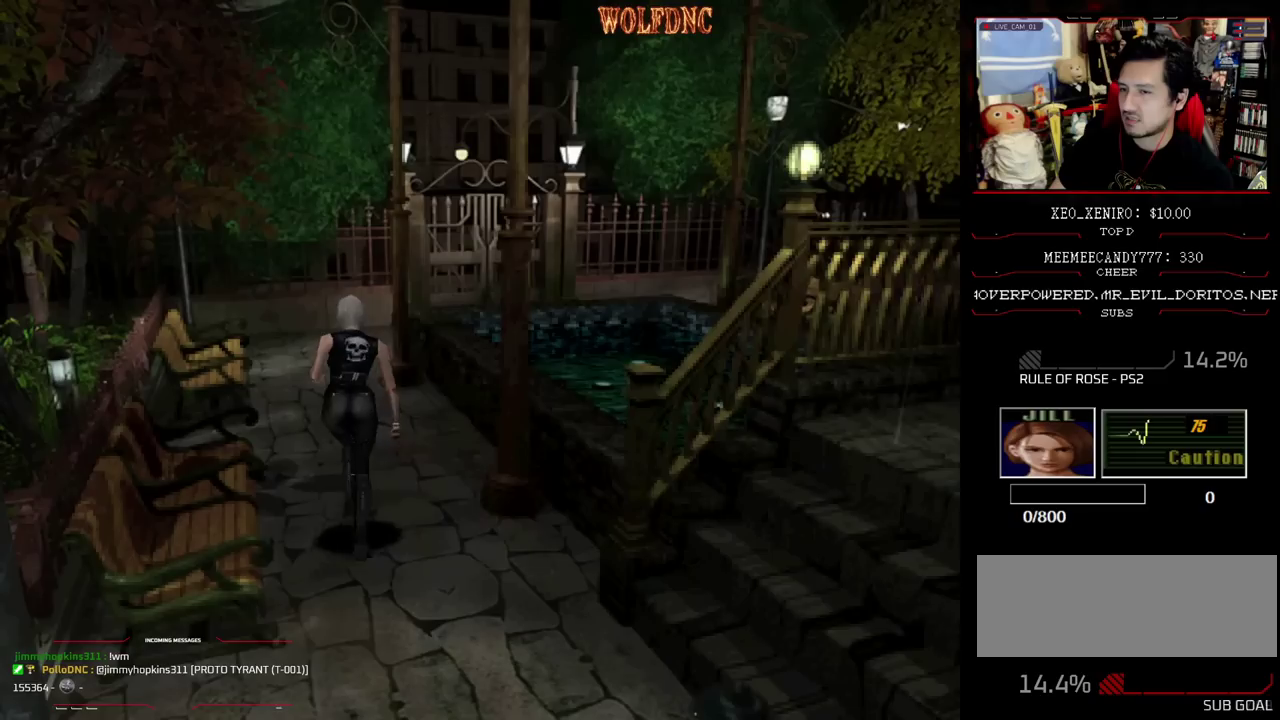
{"buttons": ["SQUARE", "DPAD_UP"], "events": []}
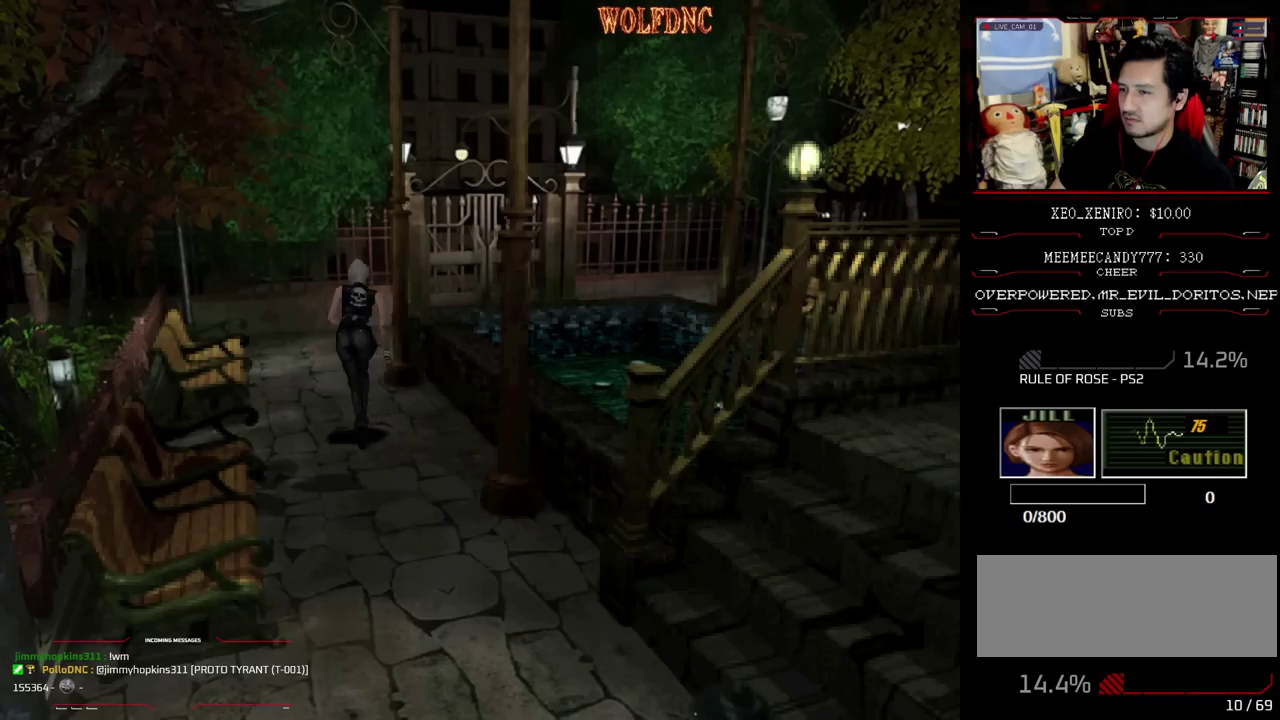
{"buttons": ["SQUARE", "DPAD_UP"], "events": []}
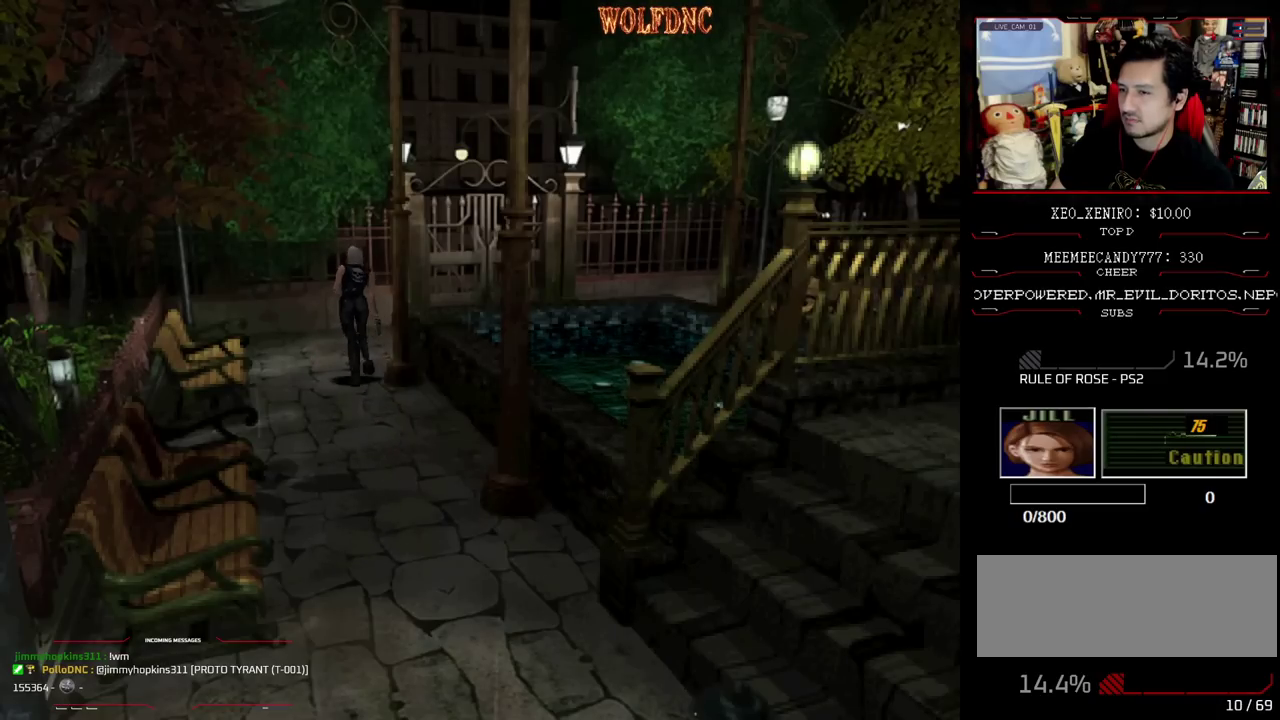
{"buttons": ["SQUARE", "DPAD_UP"], "events": [[33, "DPAD_RIGHT", "down"], [317, "DPAD_RIGHT", "up"]]}